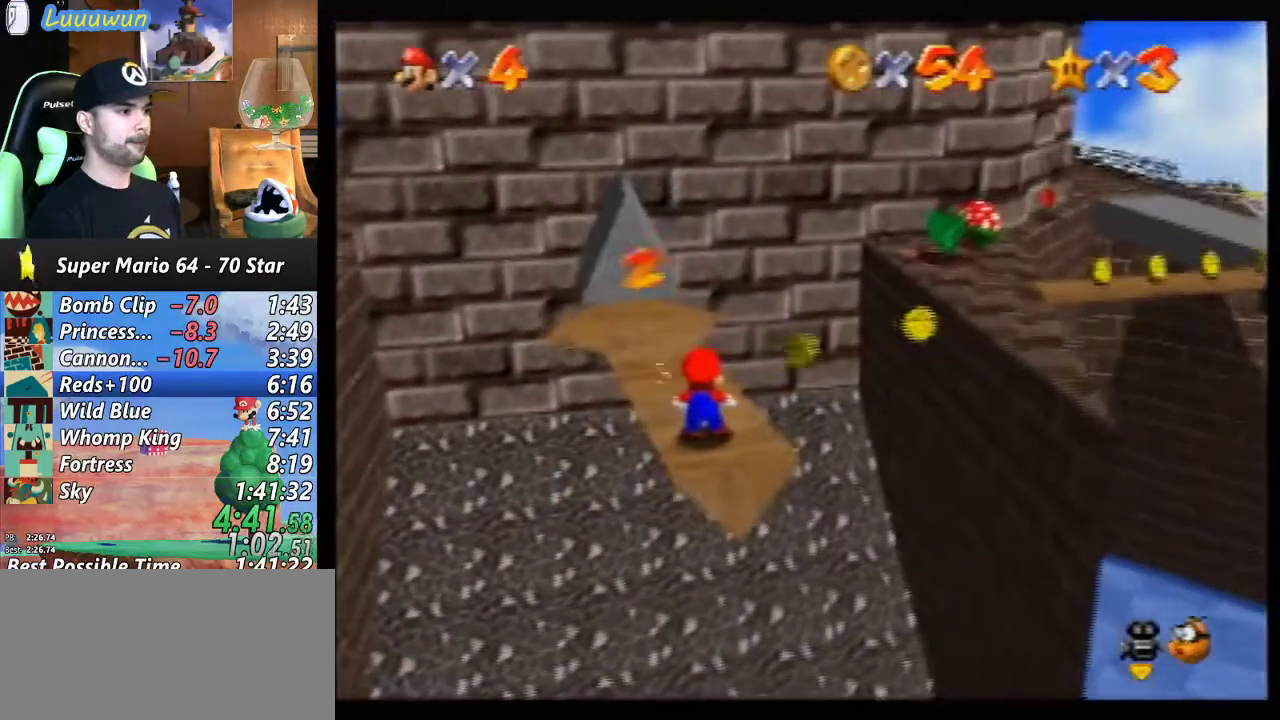
Gameplay with a controller (Nintendo layout); each line is a JSON object with the inputs held at the frame after it. "events" lists button and stick changes between this image and that frame as [ms after this image, input, new state], when the widget could be followed in between. Not read: L1 L3 R3.
{"buttons": [], "left_stick": "center", "events": []}
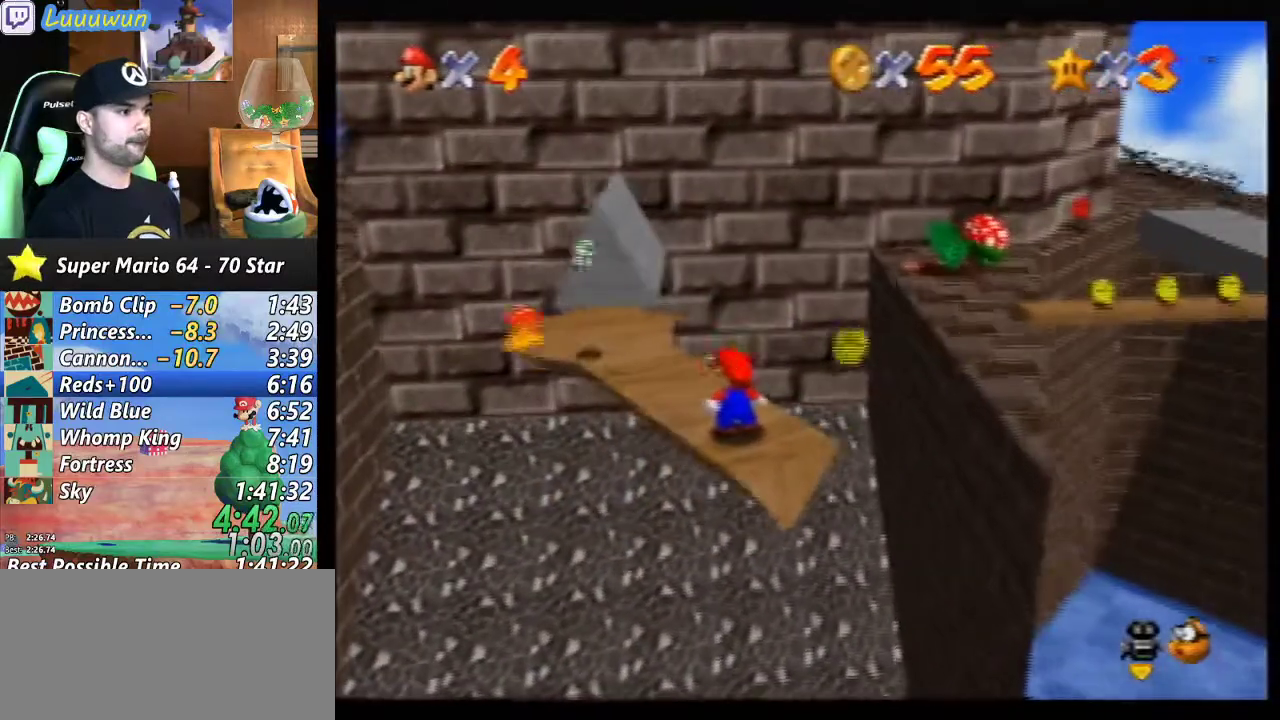
{"buttons": [], "left_stick": "center", "events": []}
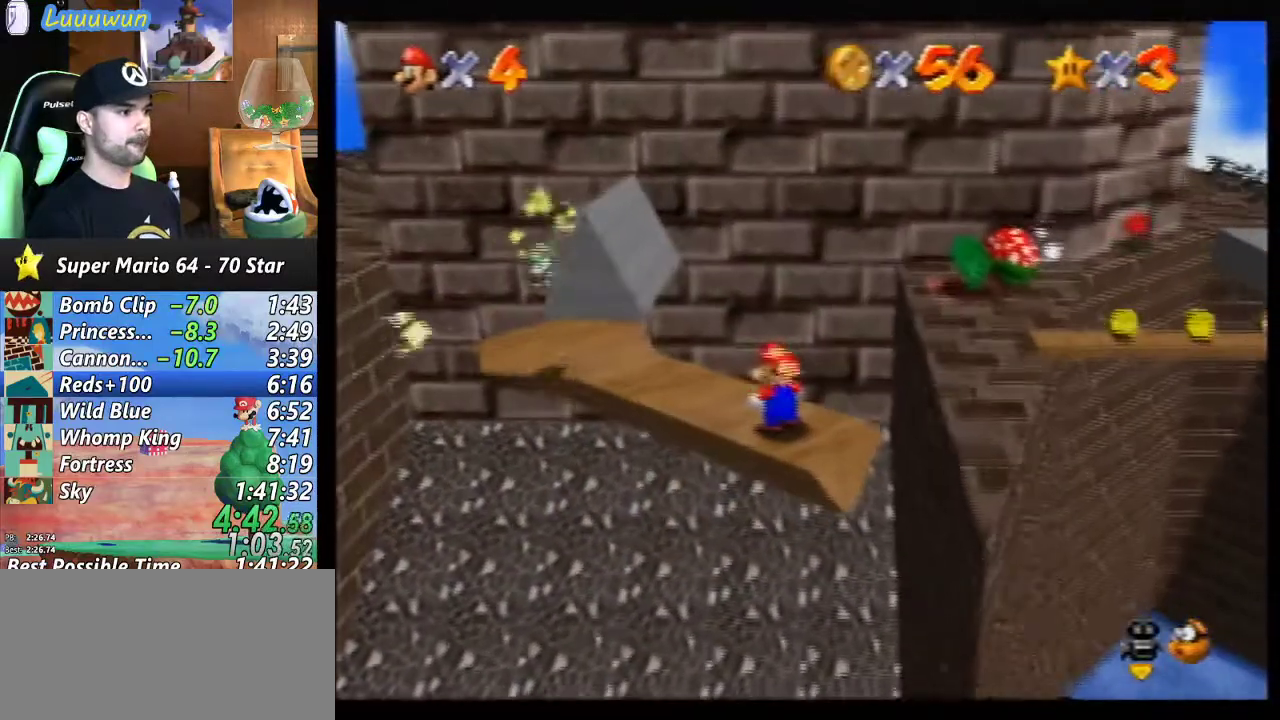
{"buttons": [], "left_stick": "center", "events": []}
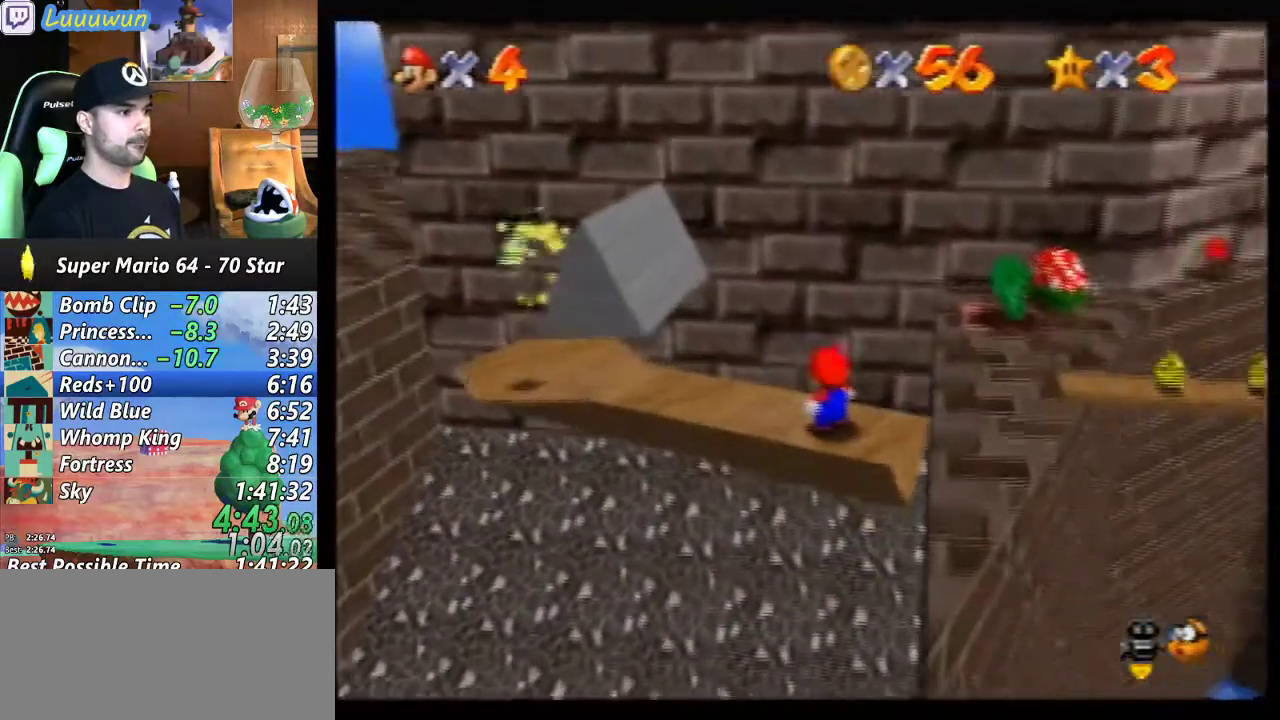
{"buttons": [], "left_stick": "right", "events": [[433, "left_stick", "right"]]}
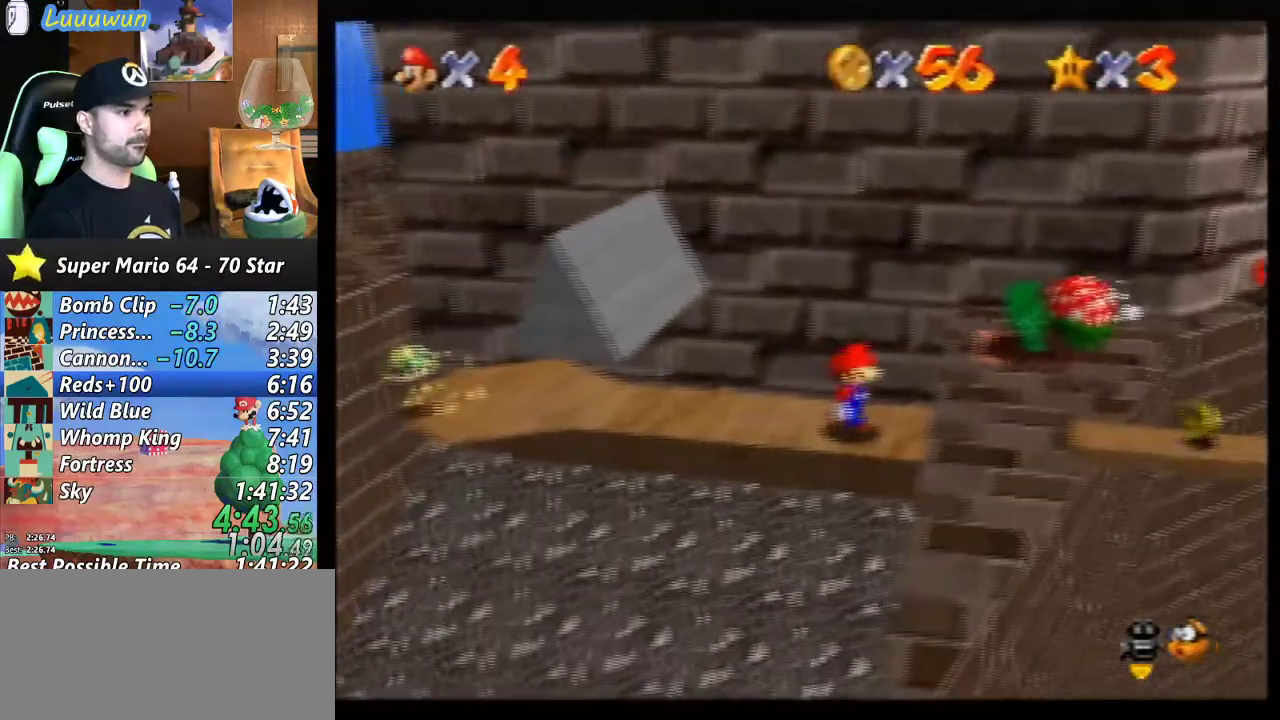
{"buttons": [], "left_stick": "up-right", "events": [[467, "left_stick", "up-right"]]}
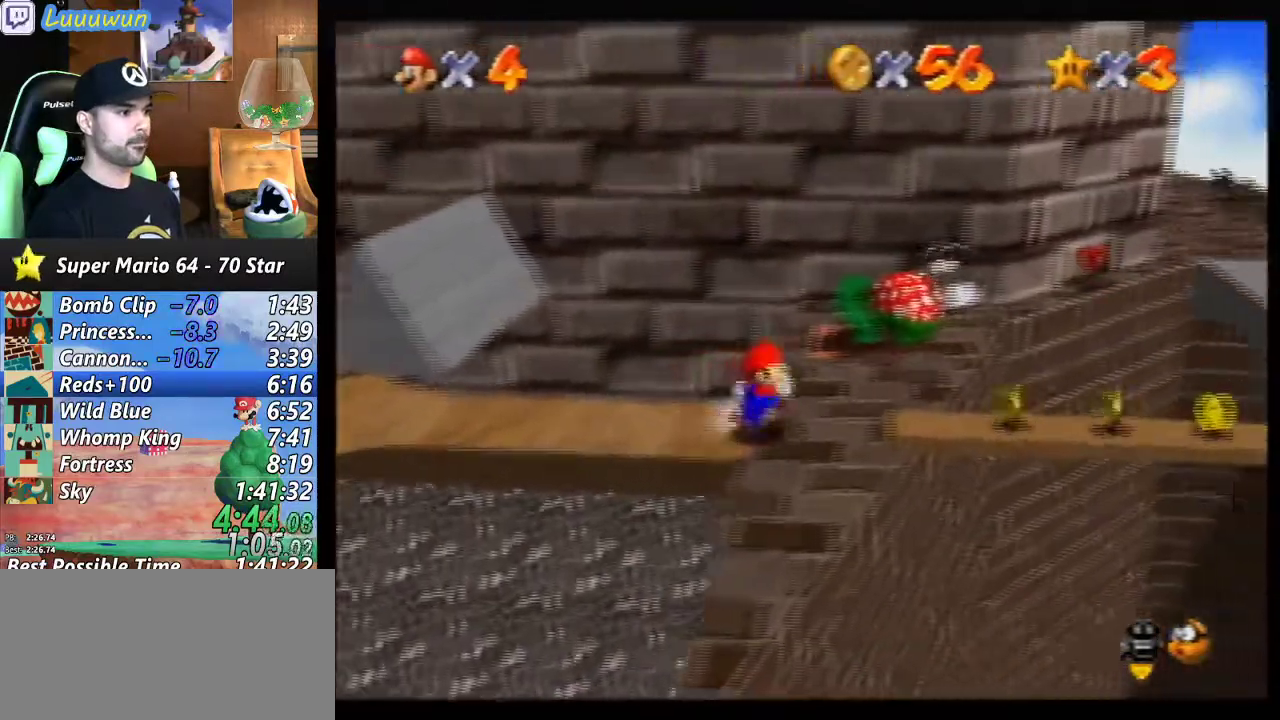
{"buttons": [], "left_stick": "up-right", "events": [[167, "left_stick", "up"], [233, "Z", "down"], [367, "B", "down"], [367, "left_stick", "up-right"], [467, "B", "up"], [500, "Z", "up"]]}
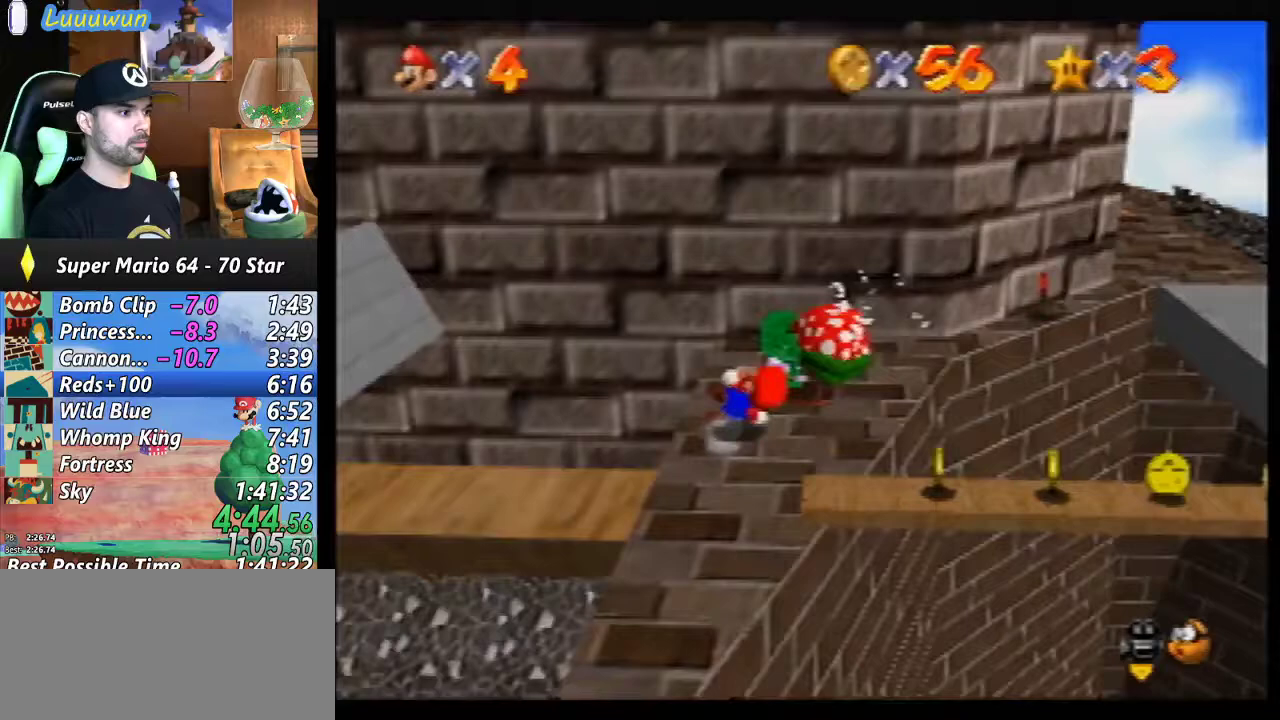
{"buttons": [], "left_stick": "down", "events": [[267, "left_stick", "down-left"], [333, "left_stick", "down"]]}
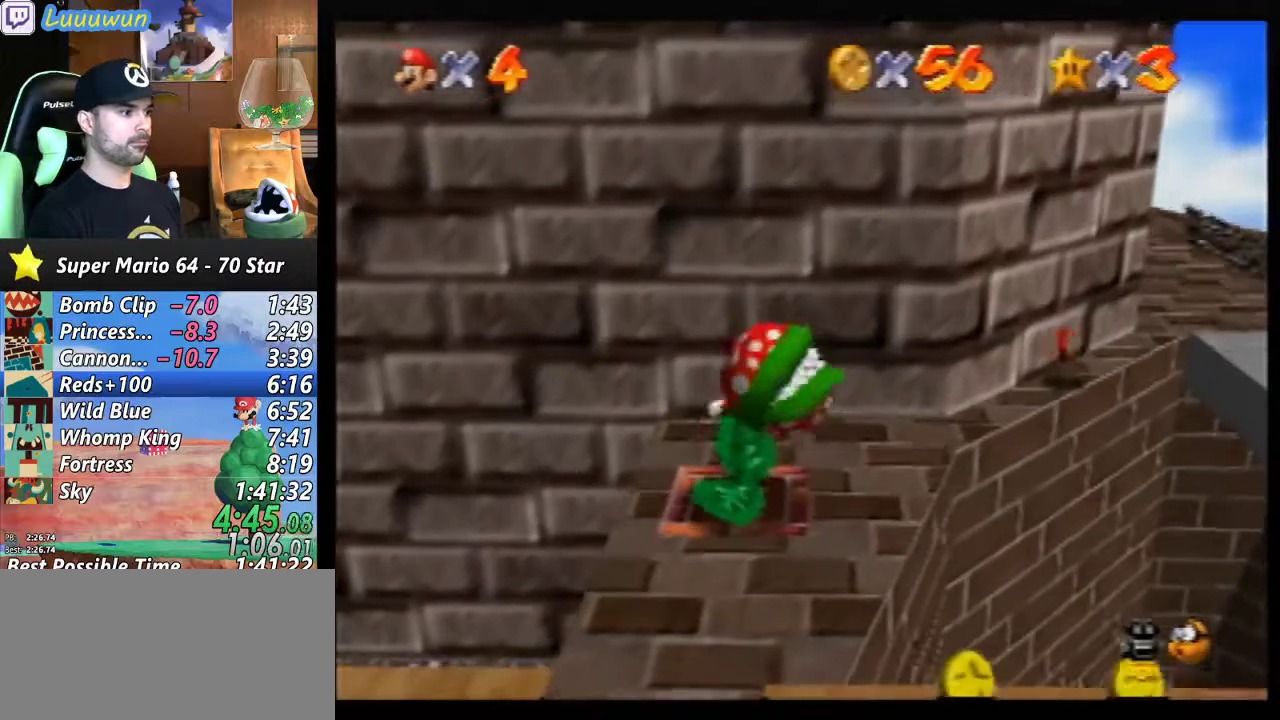
{"buttons": ["A"], "left_stick": "center", "events": [[33, "left_stick", "center"], [433, "A", "down"]]}
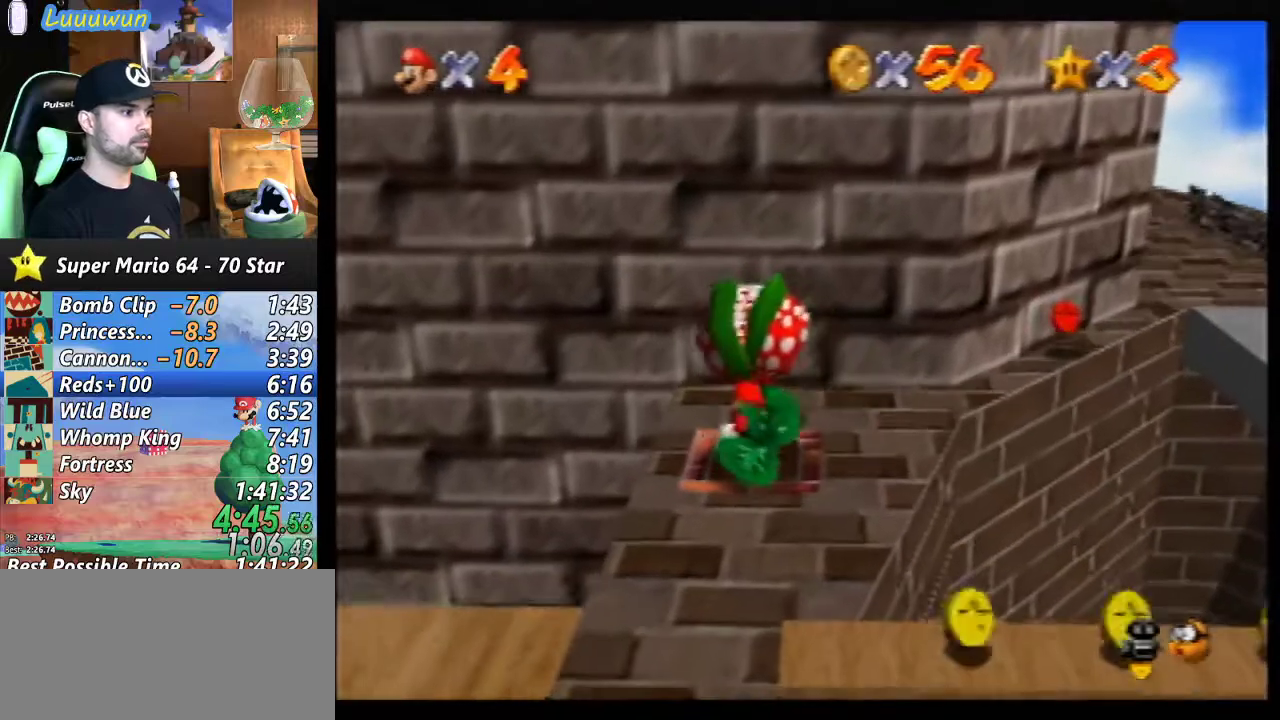
{"buttons": [], "left_stick": "center", "events": [[33, "A", "up"]]}
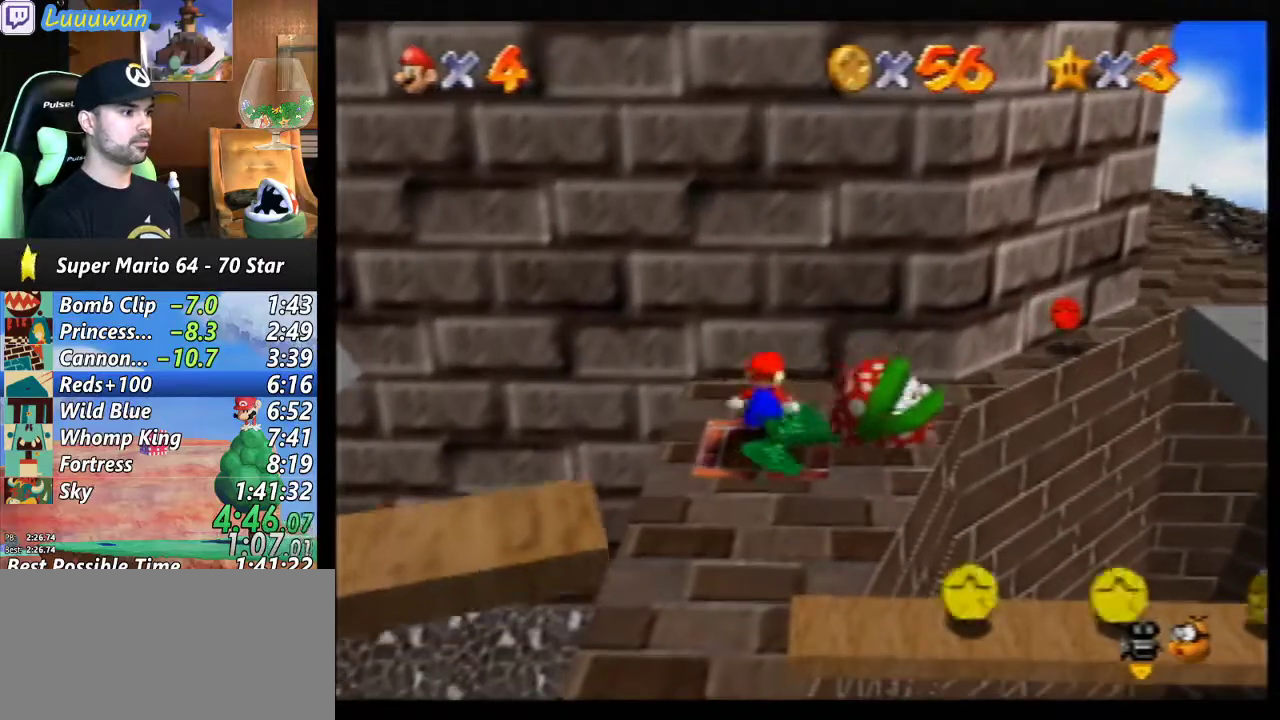
{"buttons": [], "left_stick": "down", "events": [[167, "left_stick", "down"]]}
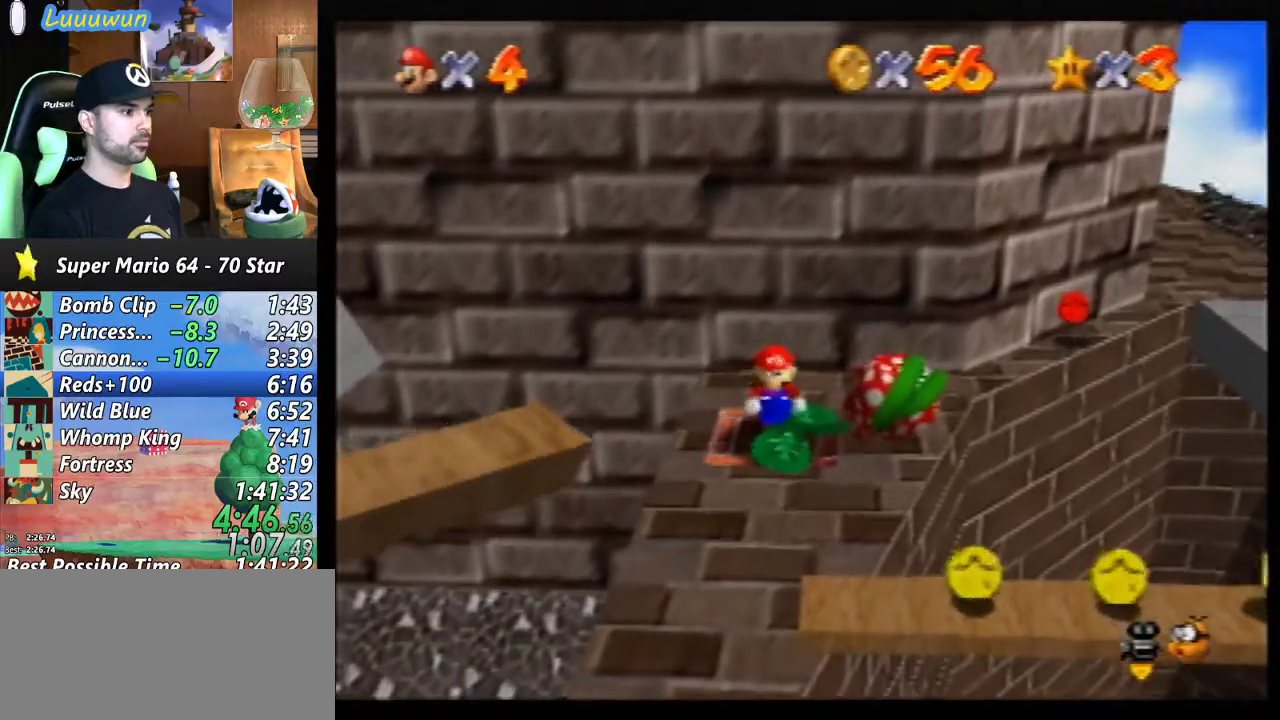
{"buttons": [], "left_stick": "center", "events": [[67, "left_stick", "center"]]}
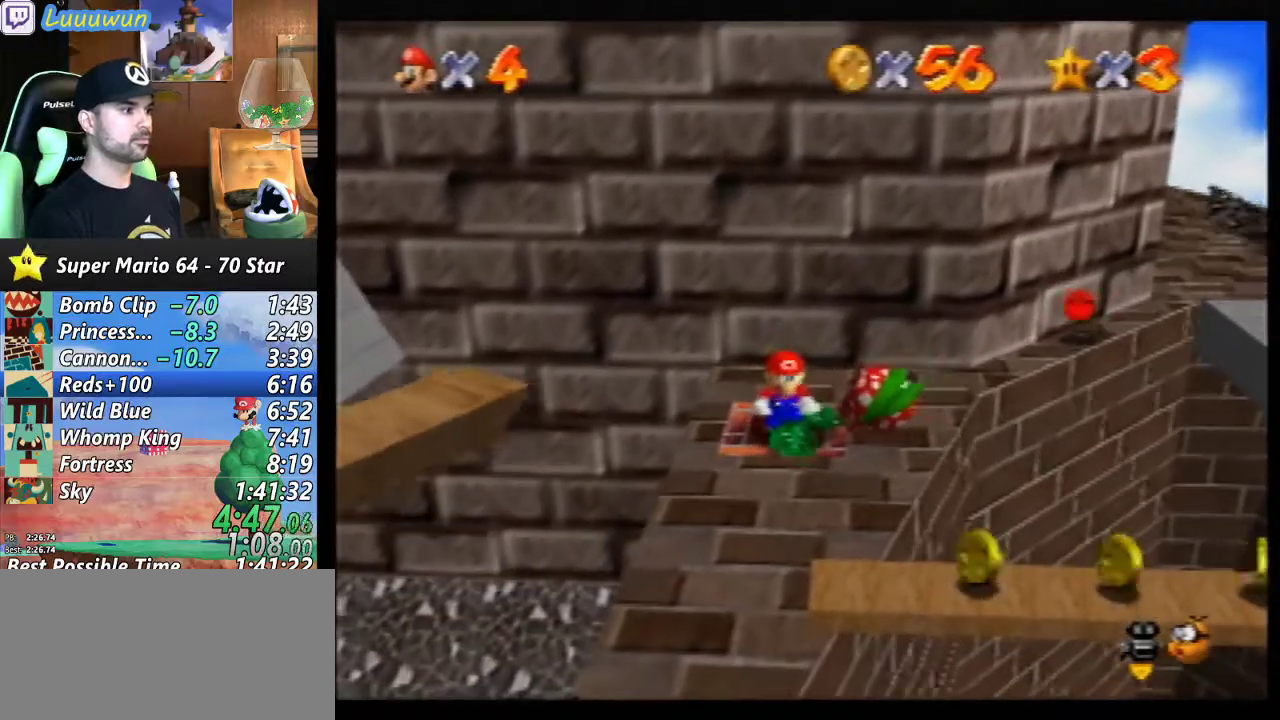
{"buttons": [], "left_stick": "center", "events": [[133, "A", "down"], [367, "A", "up"]]}
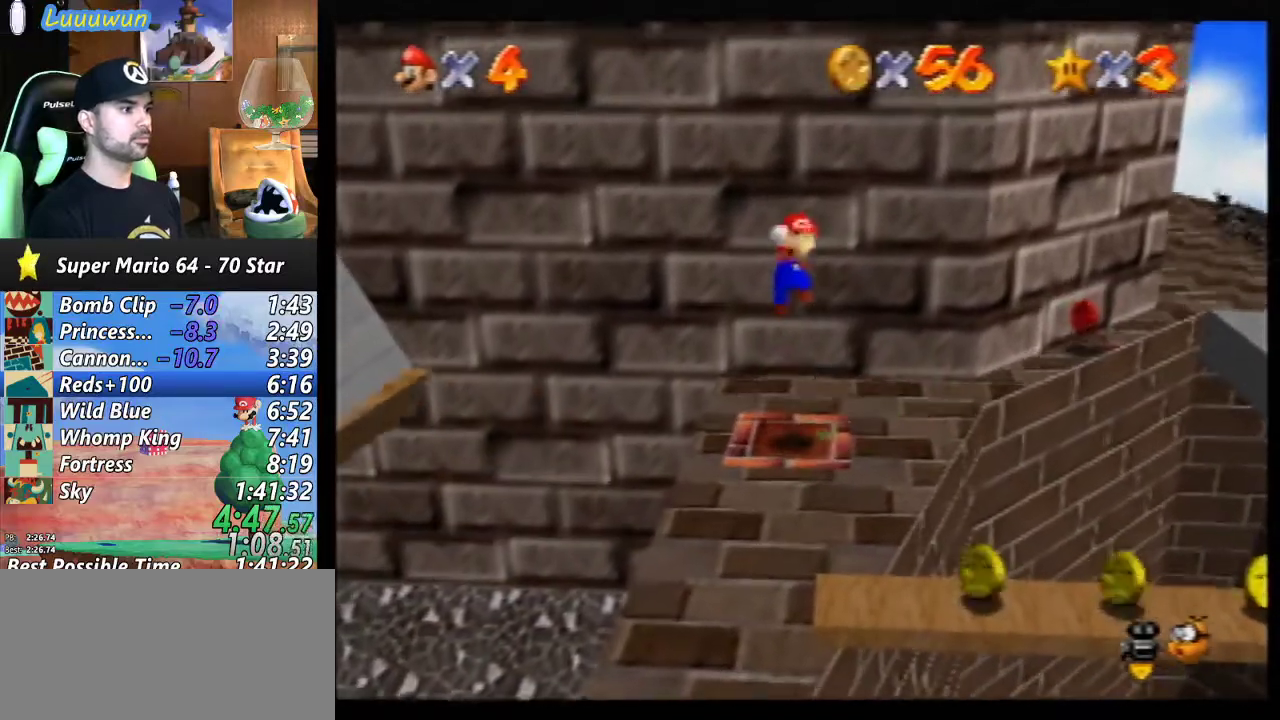
{"buttons": [], "left_stick": "center", "events": [[167, "B", "down"], [167, "left_stick", "left"], [267, "left_stick", "center"], [400, "B", "up"]]}
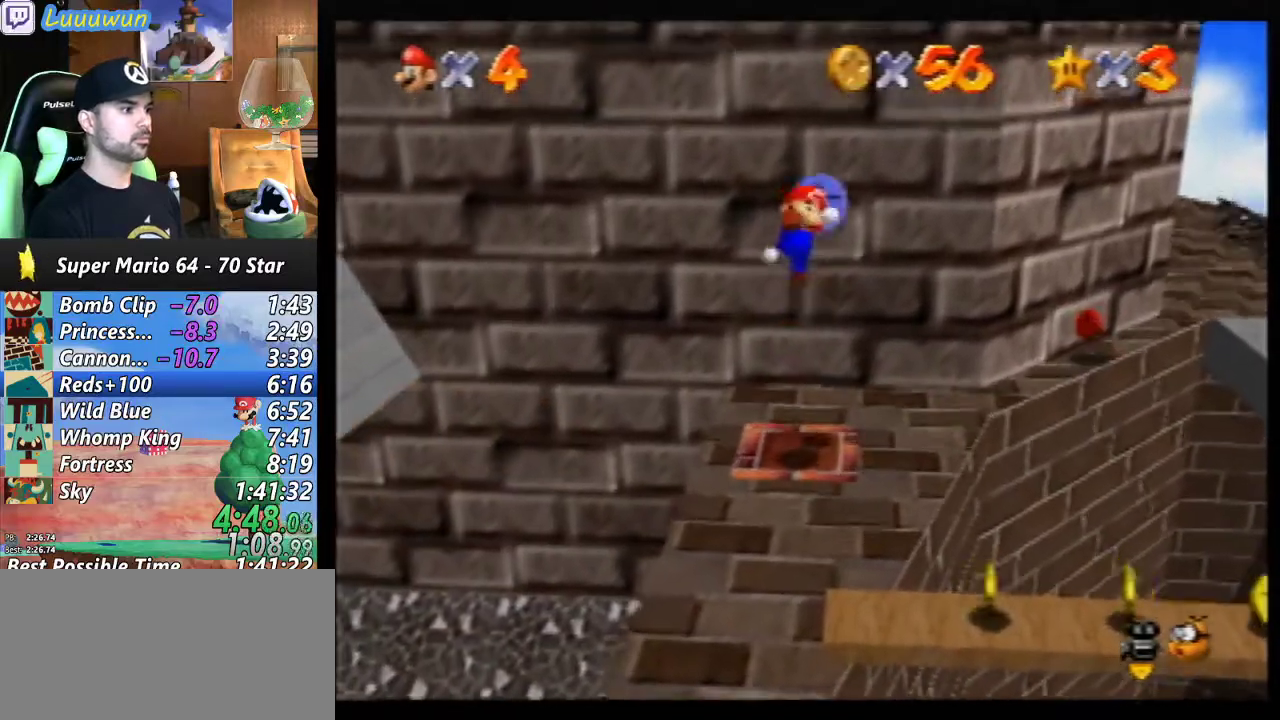
{"buttons": [], "left_stick": "up", "events": [[67, "left_stick", "right"], [167, "left_stick", "up-right"], [400, "left_stick", "up"]]}
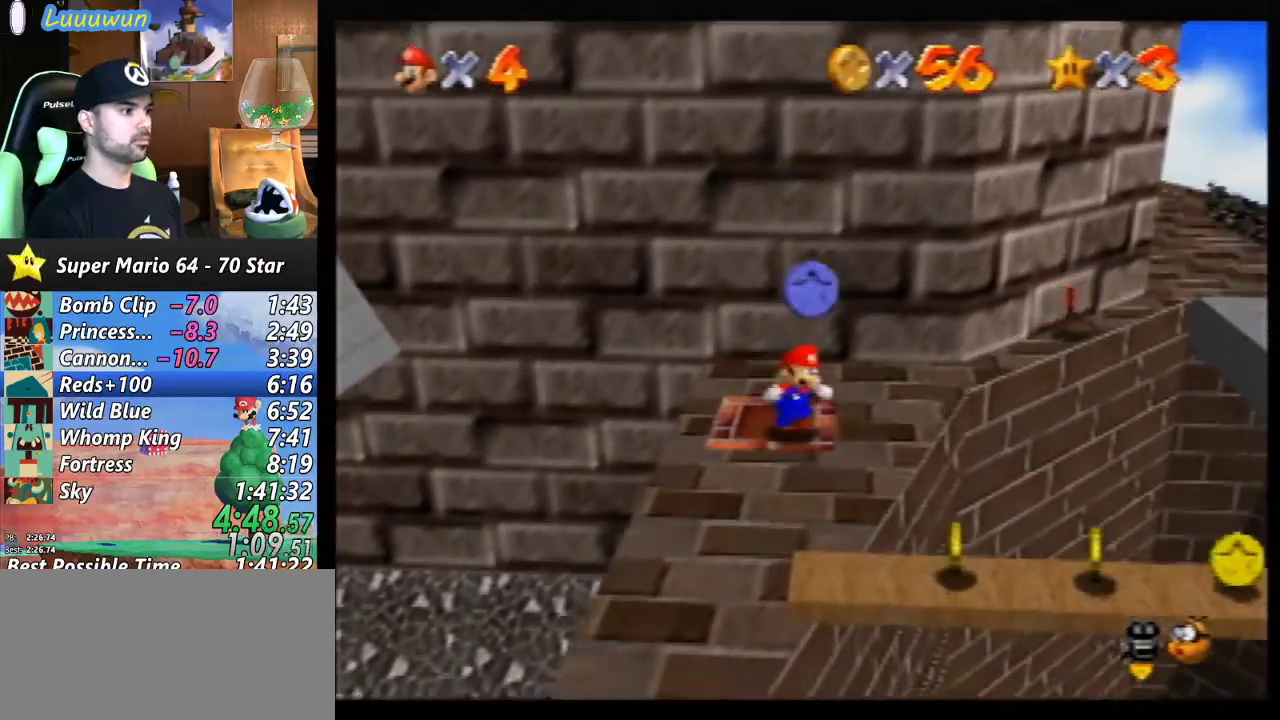
{"buttons": [], "left_stick": "up-right", "events": [[500, "left_stick", "up-right"]]}
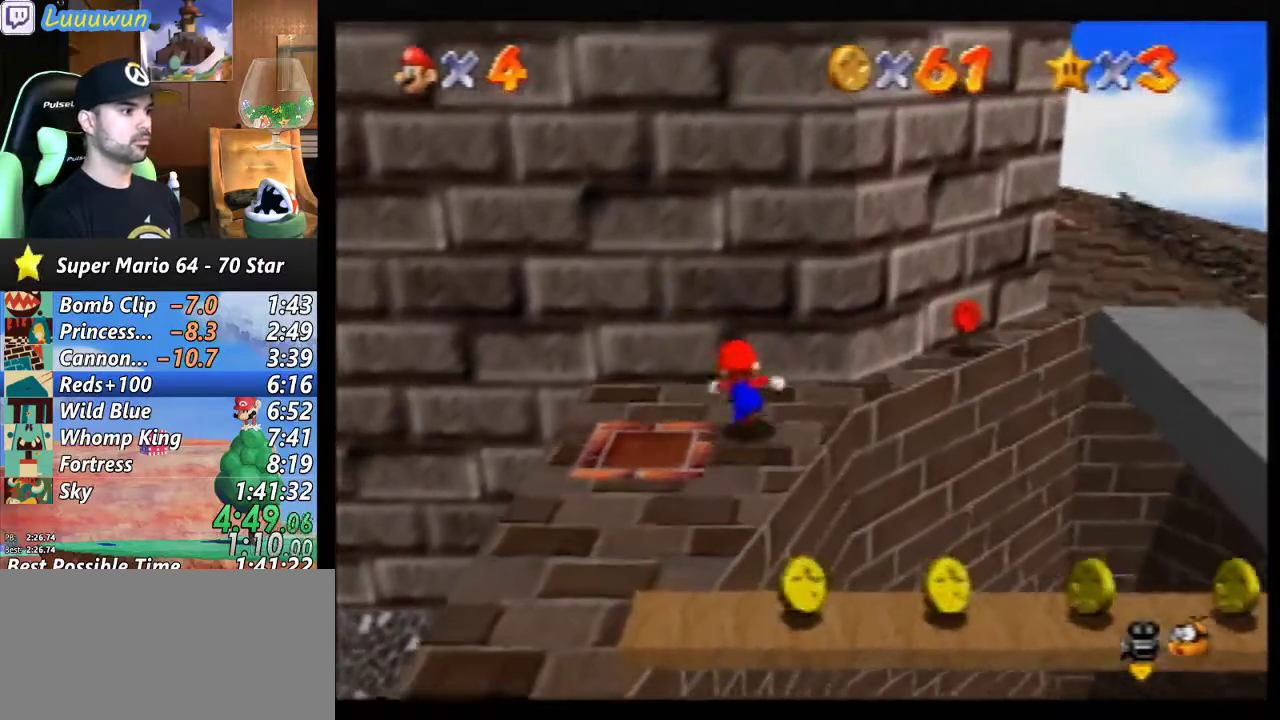
{"buttons": [], "left_stick": "up-right", "events": []}
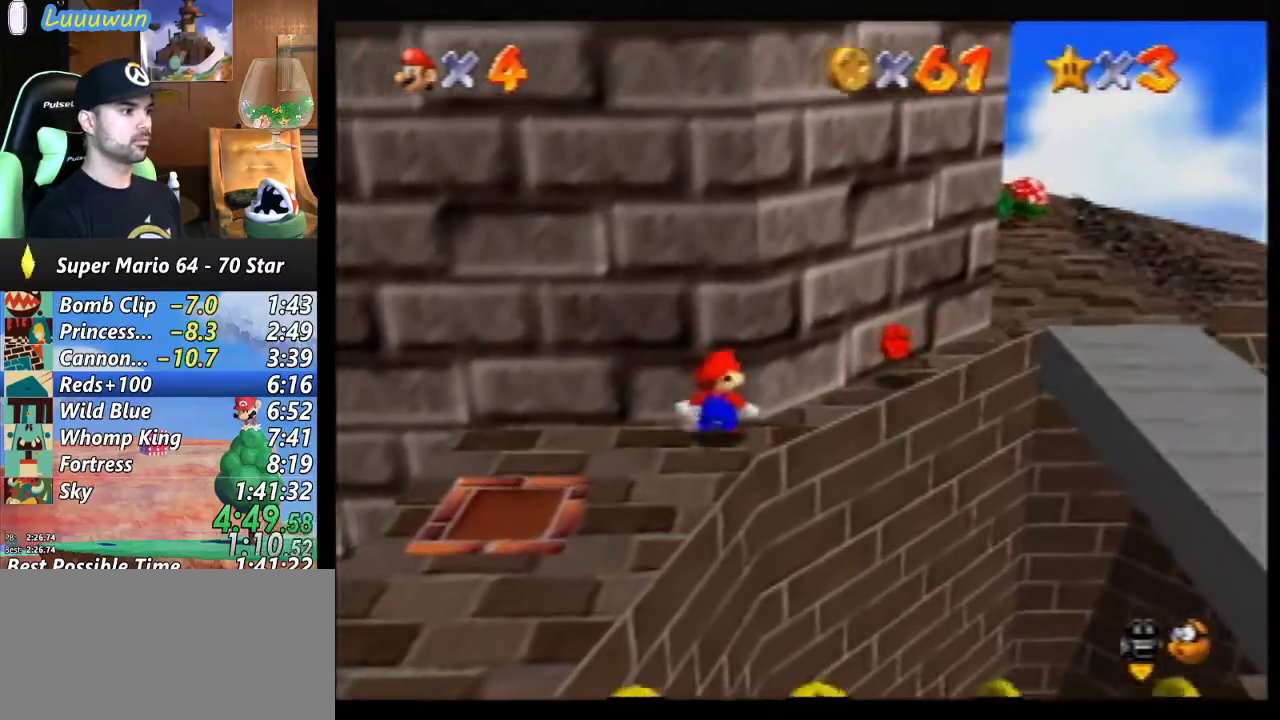
{"buttons": [], "left_stick": "up-right", "events": []}
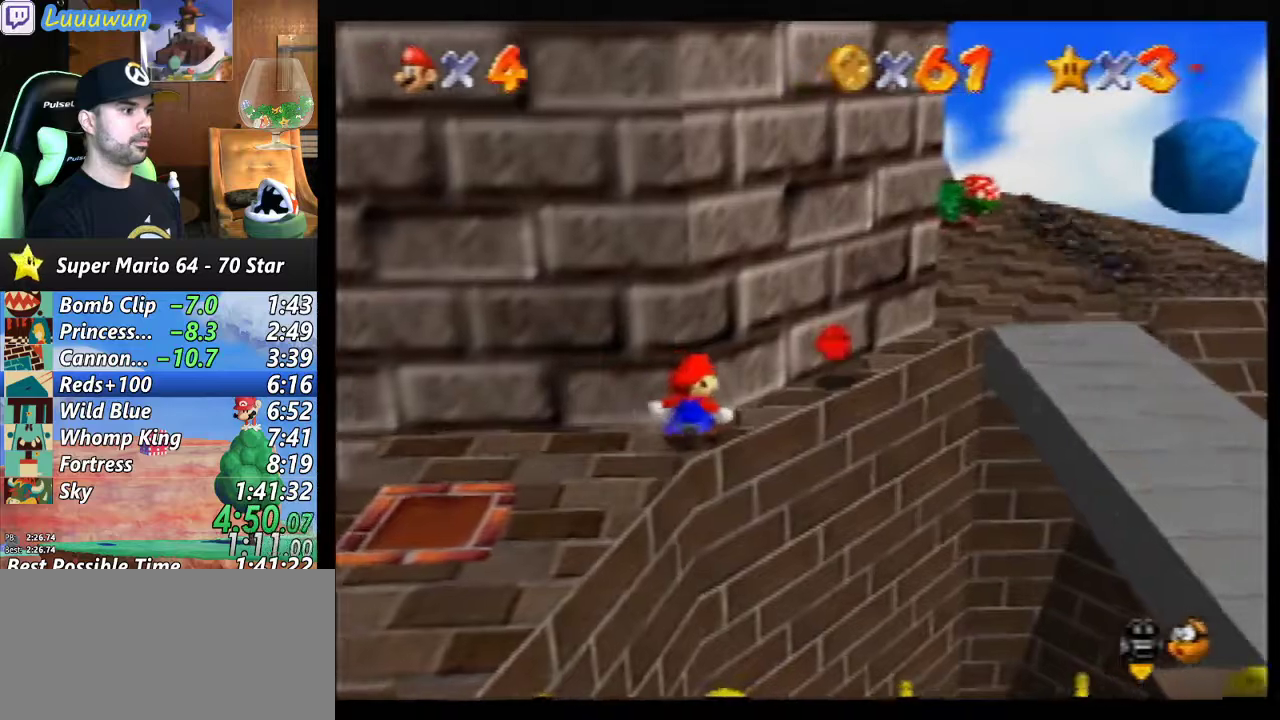
{"buttons": [], "left_stick": "up-right", "events": []}
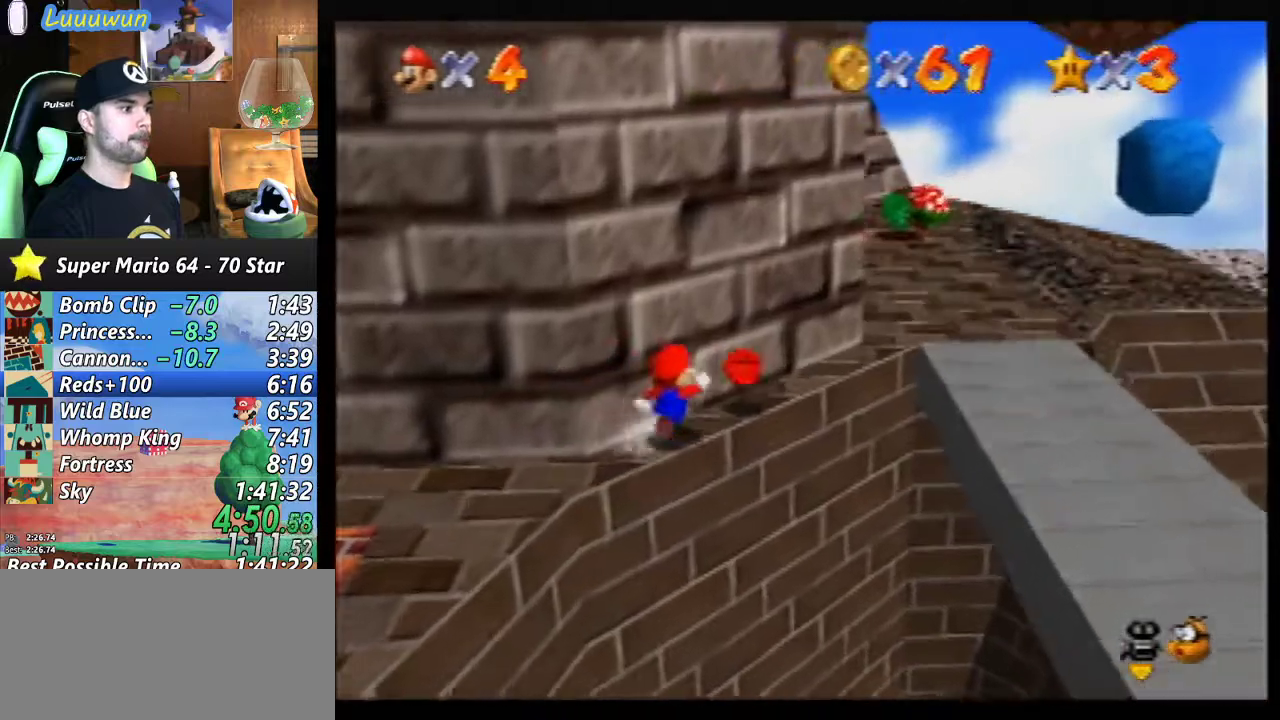
{"buttons": [], "left_stick": "up-right", "events": []}
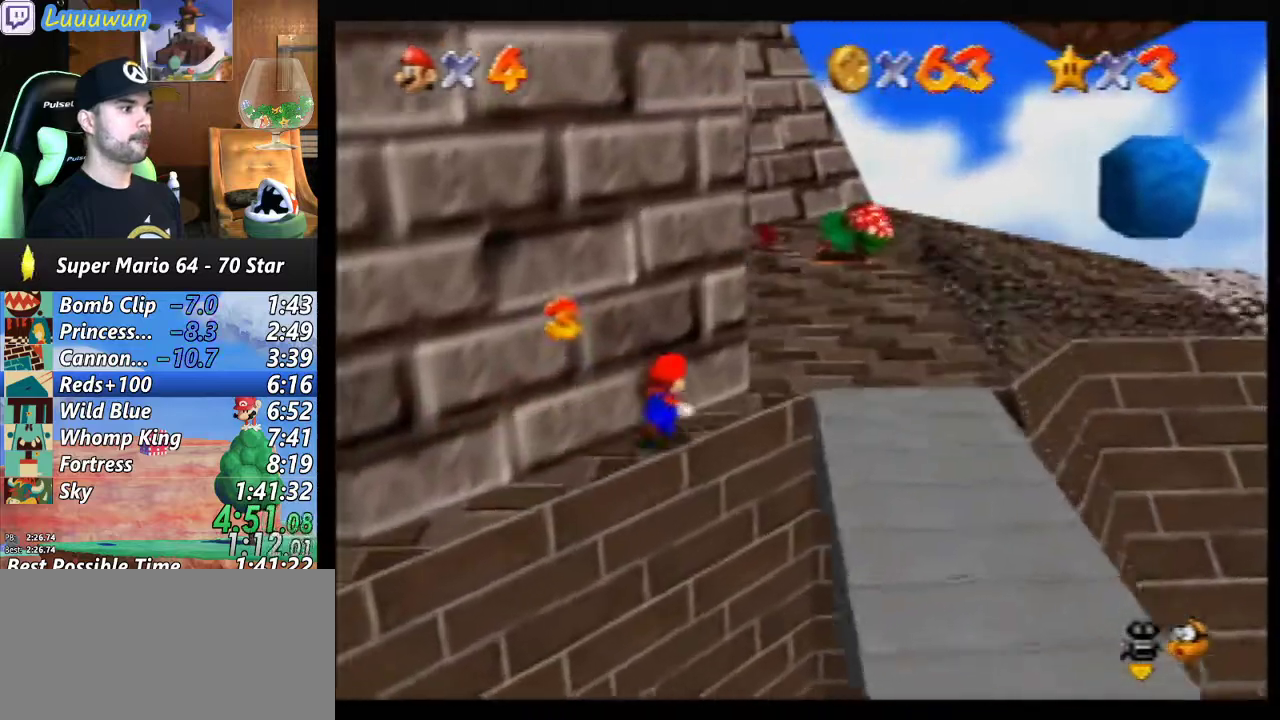
{"buttons": [], "left_stick": "down", "events": [[333, "left_stick", "up"], [467, "left_stick", "down"]]}
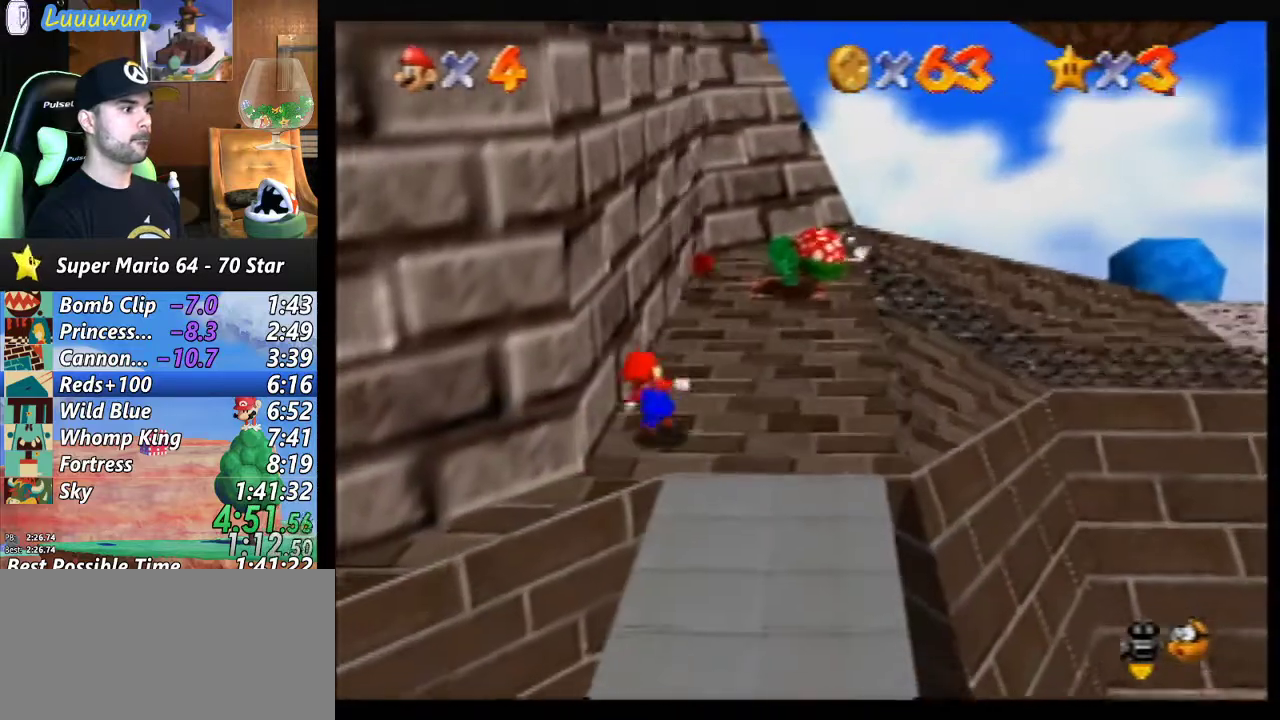
{"buttons": ["A", "B"], "left_stick": "down", "events": [[133, "A", "down"], [500, "B", "down"]]}
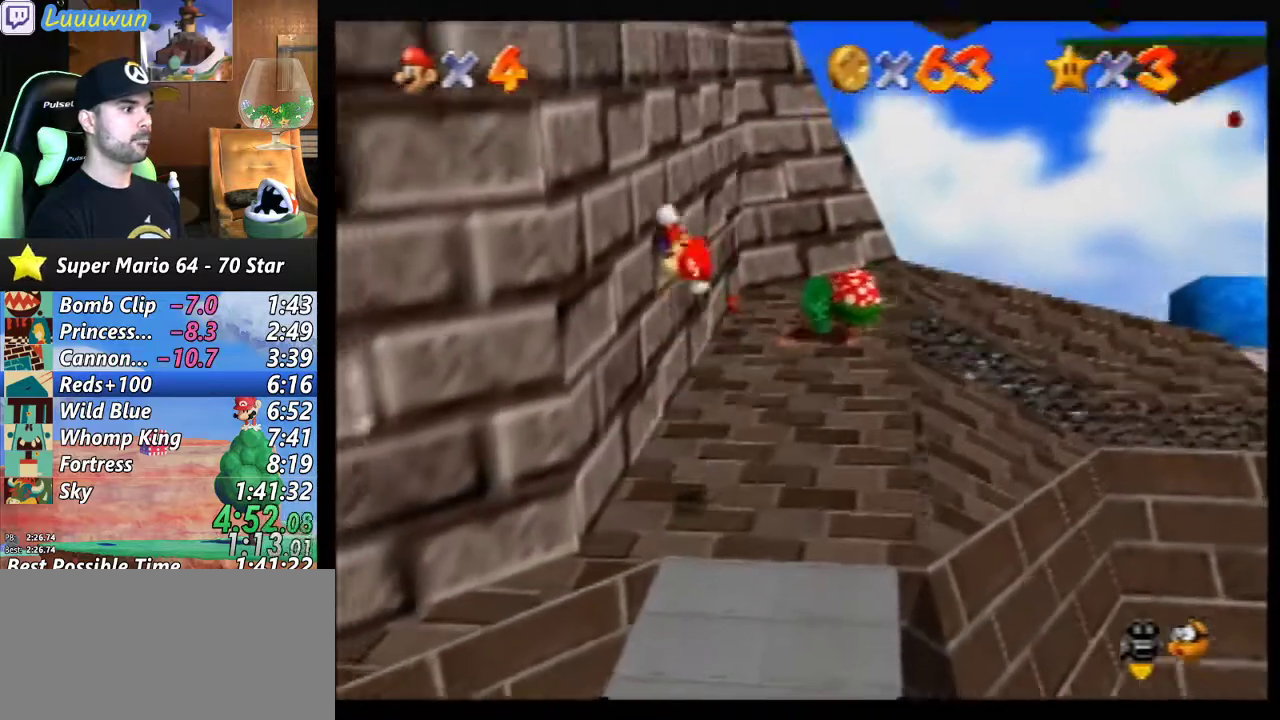
{"buttons": [], "left_stick": "down", "events": [[133, "A", "up"], [133, "B", "up"]]}
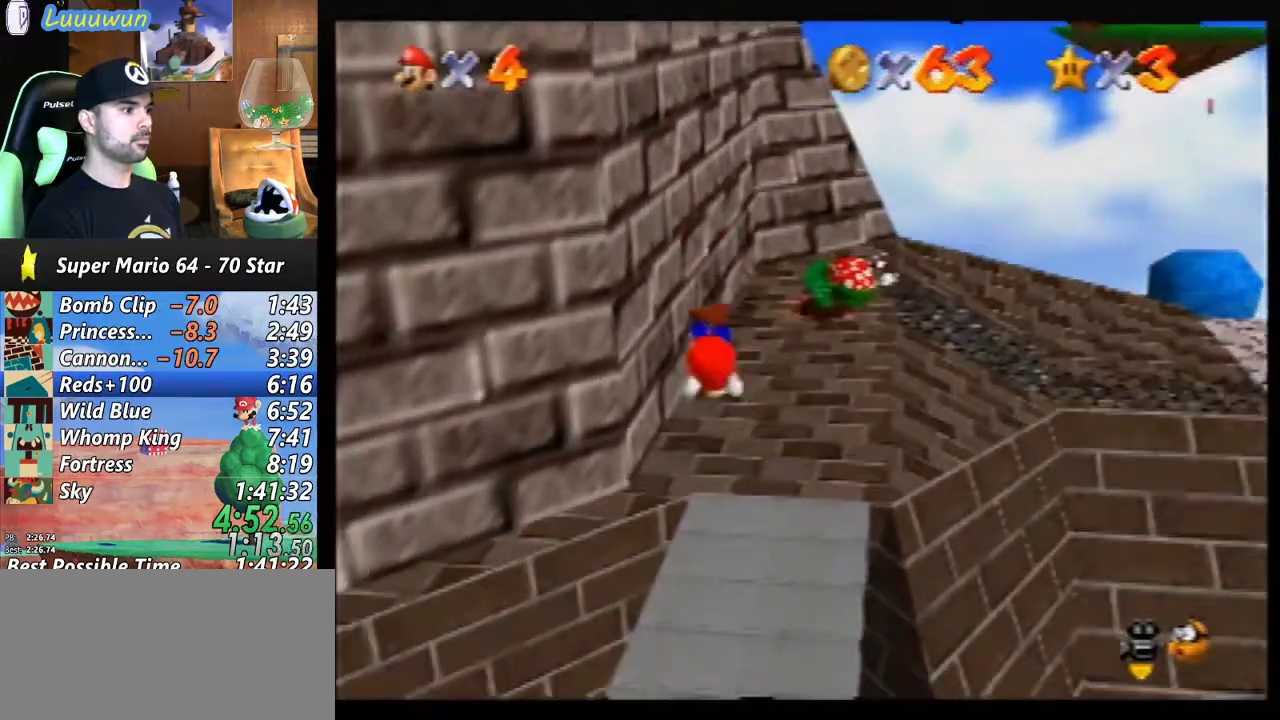
{"buttons": [], "left_stick": "down", "events": [[100, "left_stick", "down-left"], [300, "A", "down"], [400, "A", "up"], [500, "left_stick", "down"]]}
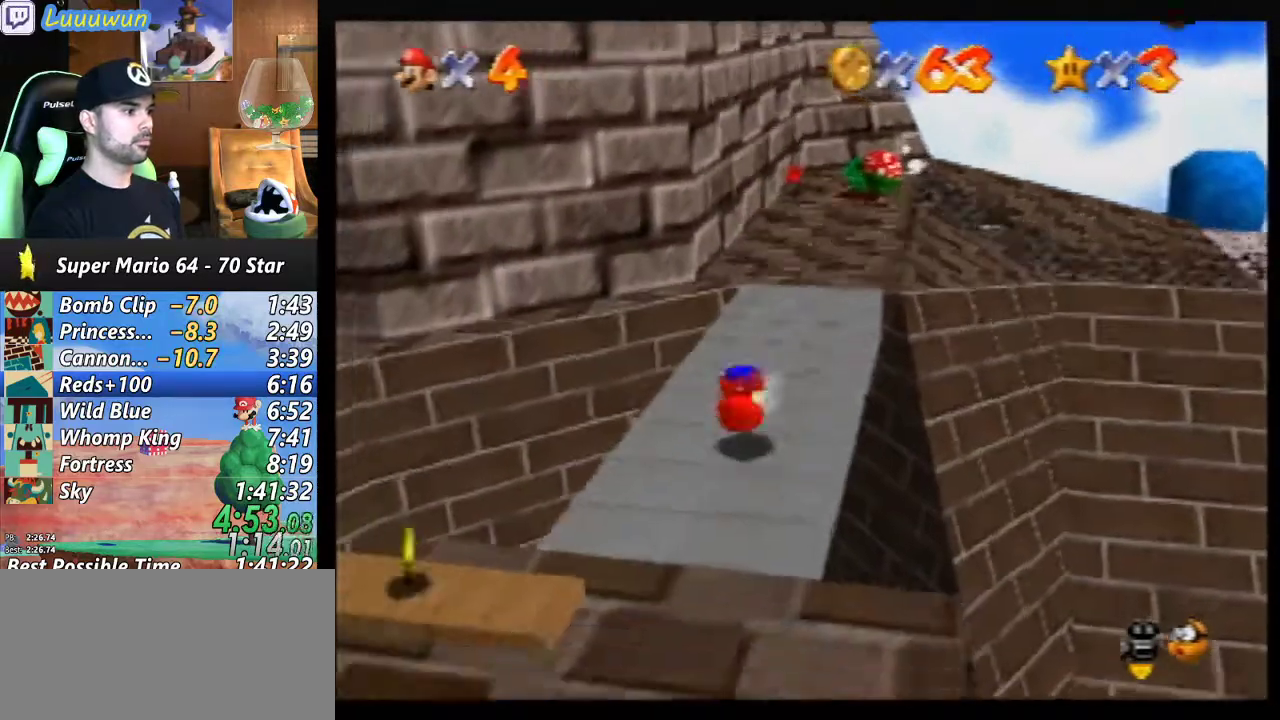
{"buttons": [], "left_stick": "center", "events": [[233, "left_stick", "center"], [400, "C_RIGHT", "down"], [467, "C_RIGHT", "up"]]}
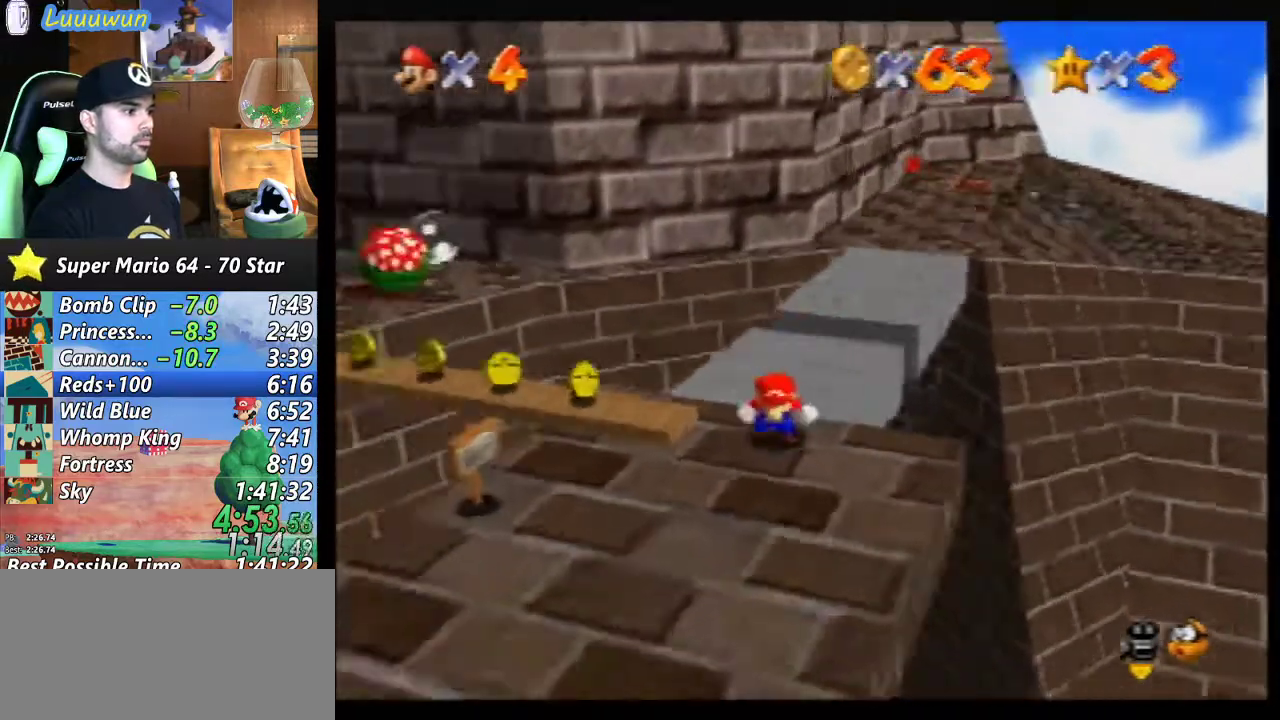
{"buttons": [], "left_stick": "left", "events": [[467, "left_stick", "left"]]}
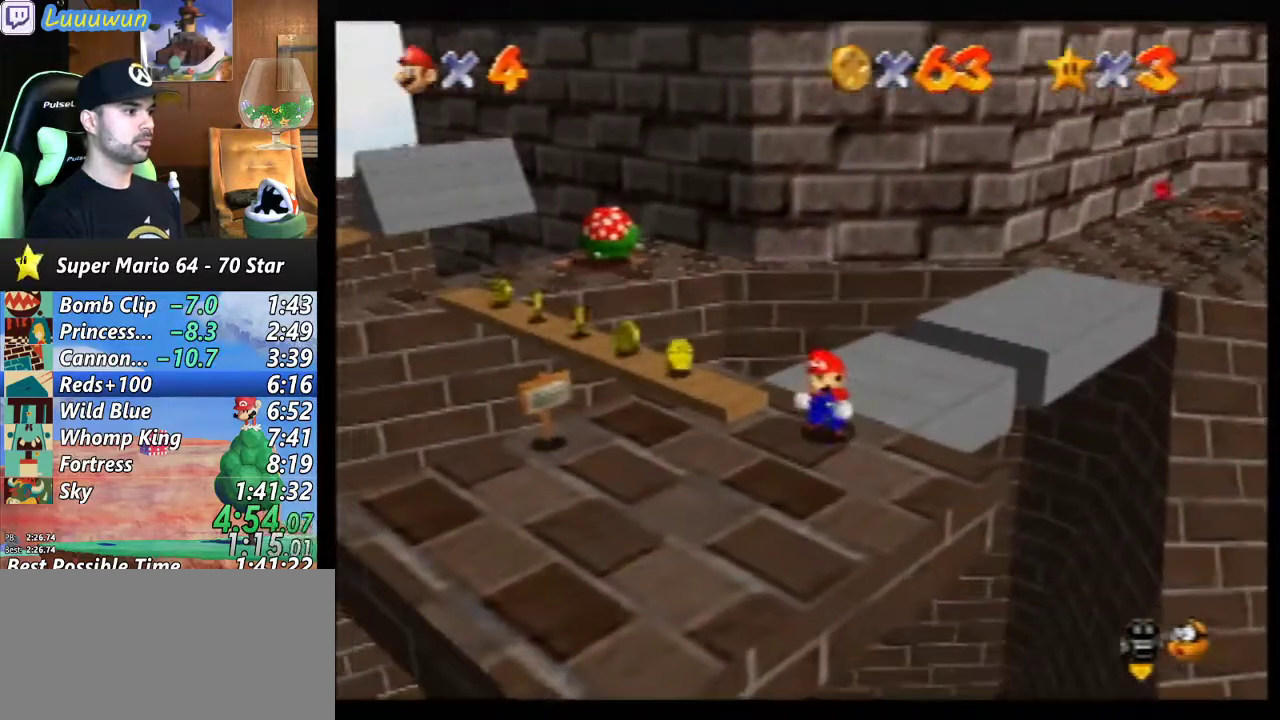
{"buttons": [], "left_stick": "up-left", "events": [[300, "left_stick", "up-left"]]}
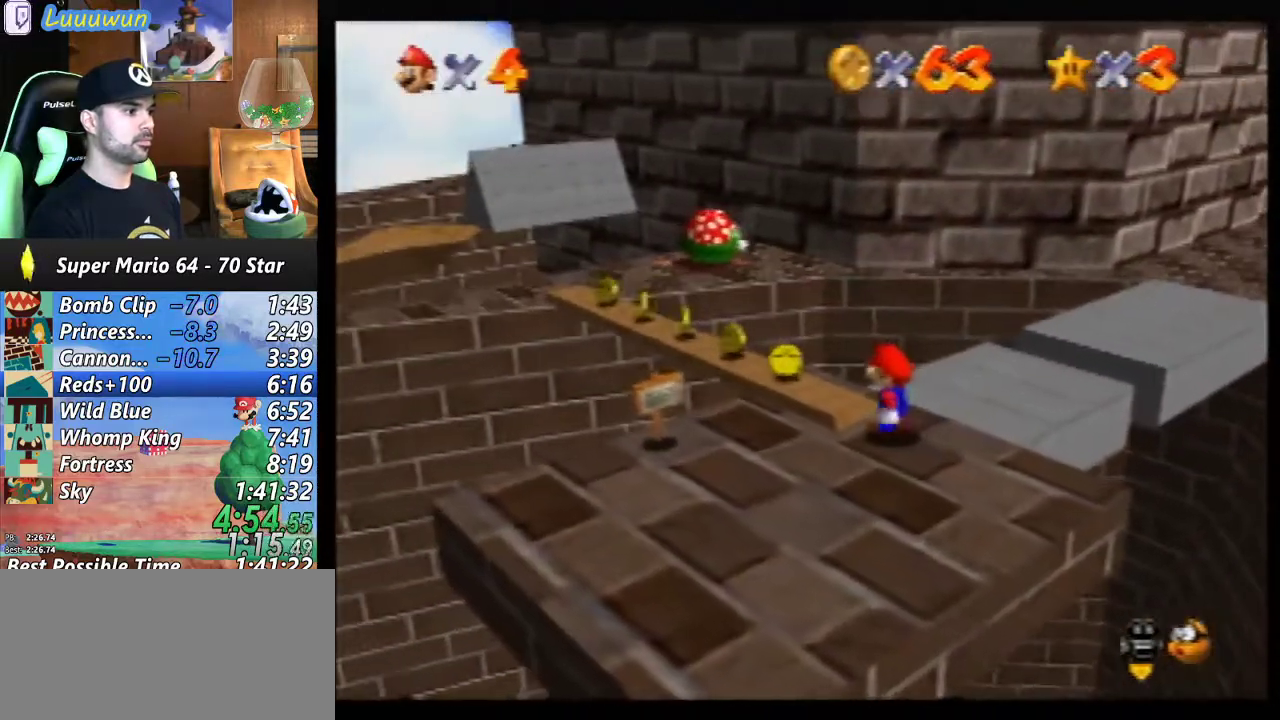
{"buttons": ["C_RIGHT"], "left_stick": "center", "events": [[500, "C_RIGHT", "down"], [500, "left_stick", "center"]]}
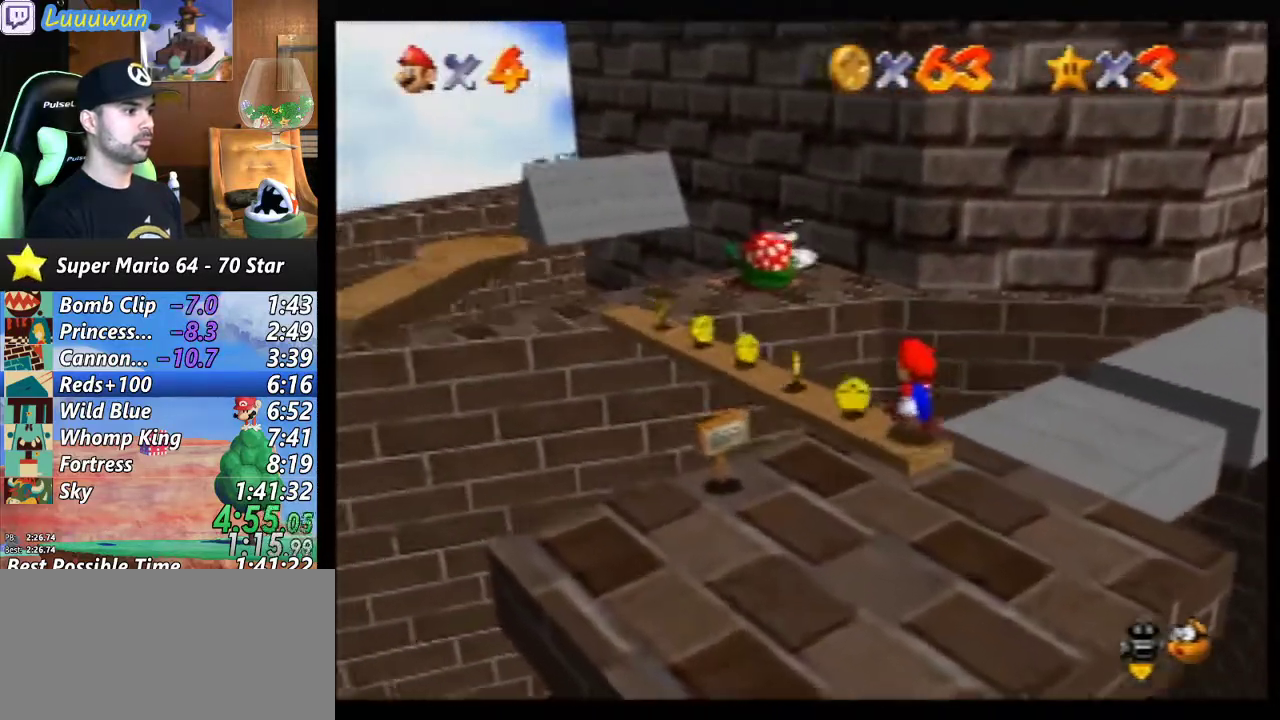
{"buttons": [], "left_stick": "center", "events": [[67, "C_RIGHT", "up"]]}
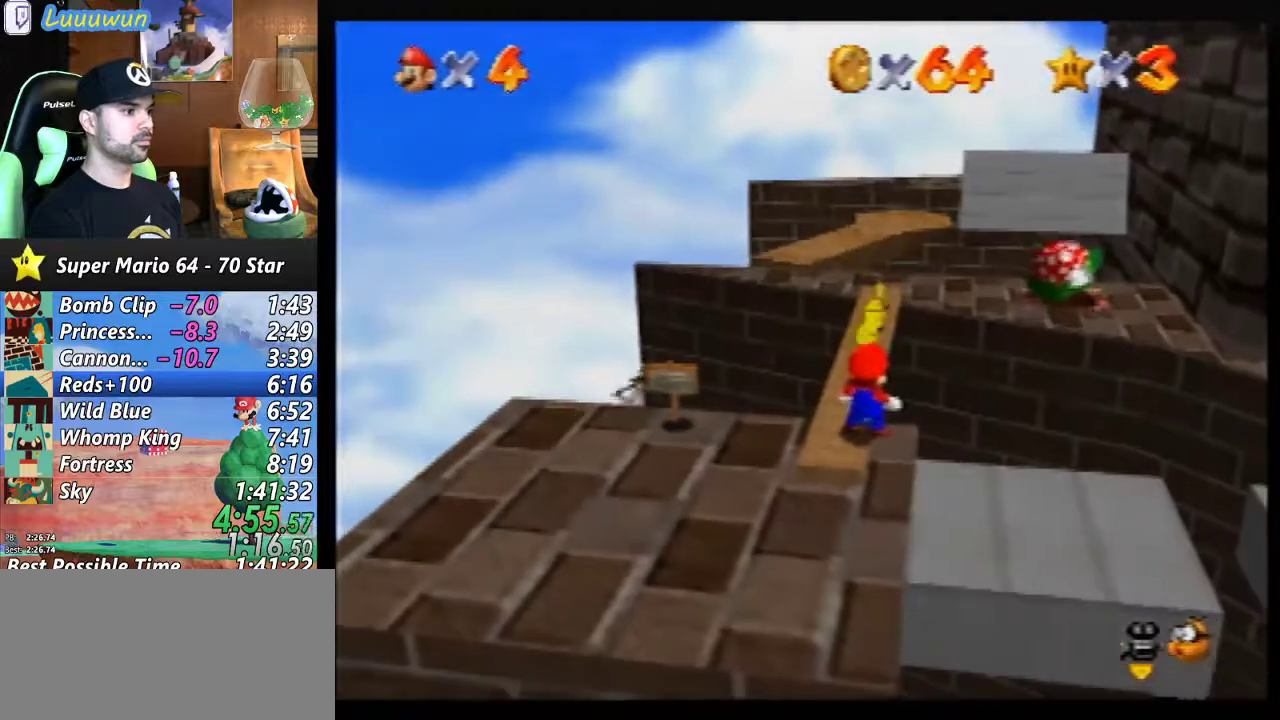
{"buttons": [], "left_stick": "up", "events": [[67, "left_stick", "up"]]}
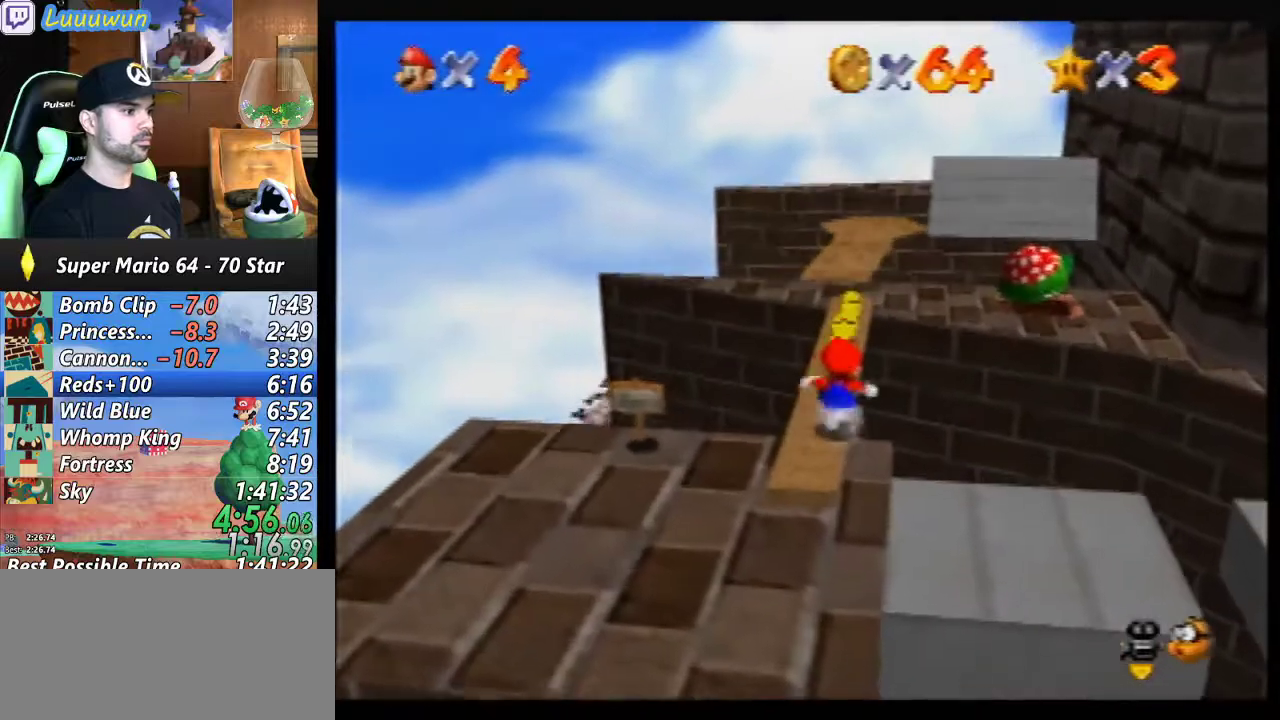
{"buttons": [], "left_stick": "up", "events": []}